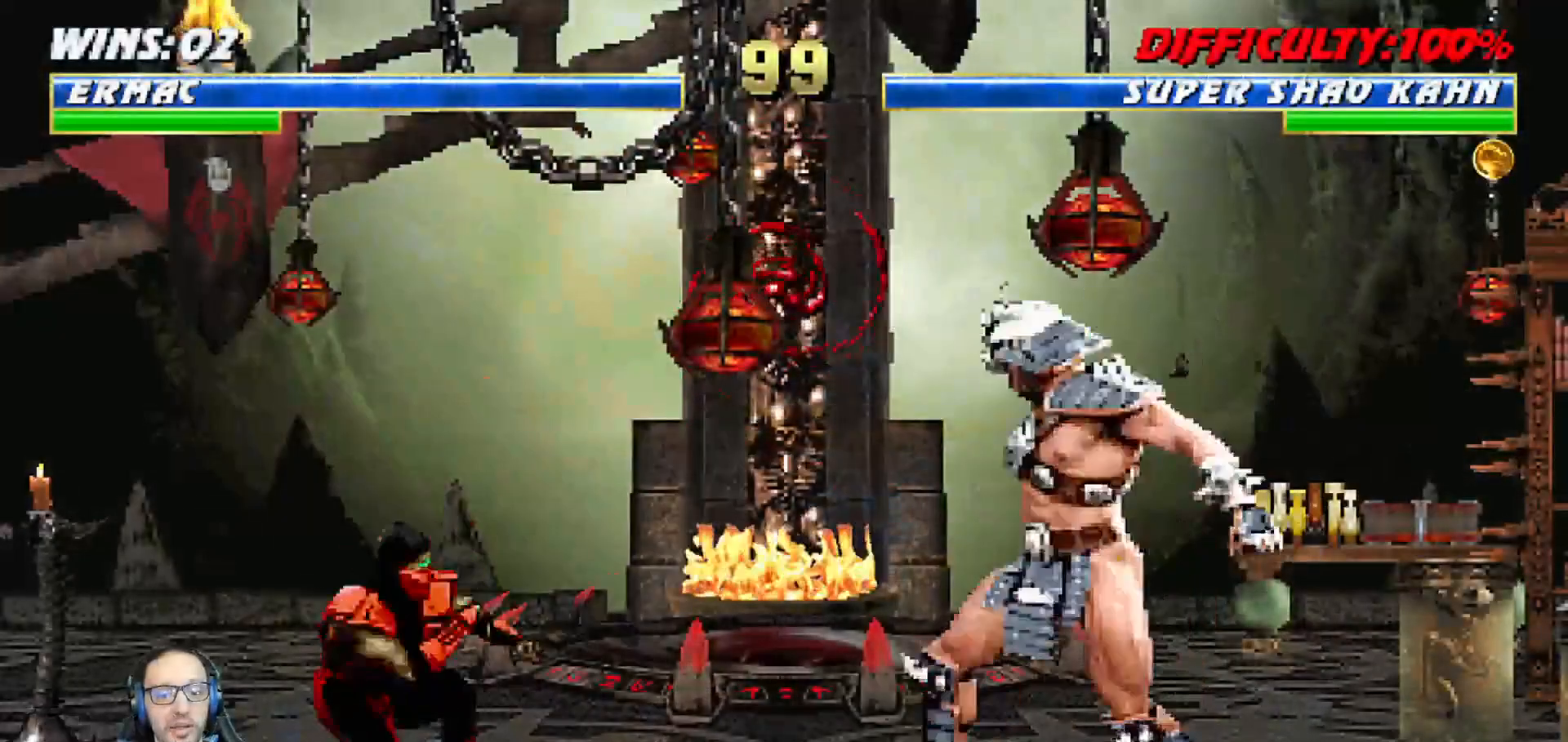
Gameplay with a controller (PlayStation layout); each line is a JSON object with the inputs held at the frame after it (dt_ms = milliseconds from this image to that frame). "events" lists button and stick changes between this image and that frame as [ms after this image, input, new state], when the widget could be followed in between.
{"dt_ms": 500, "buttons": ["L1", "DPAD_UP", "DPAD_RIGHT"], "left_stick": "center", "right_stick": "center", "events": [[267, "DPAD_LEFT", "up"], [333, "DPAD_DOWN", "up"], [333, "L1", "up"], [500, "DPAD_RIGHT", "down"], [500, "DPAD_UP", "down"], [500, "L1", "down"], [500, "R1", "up"]]}
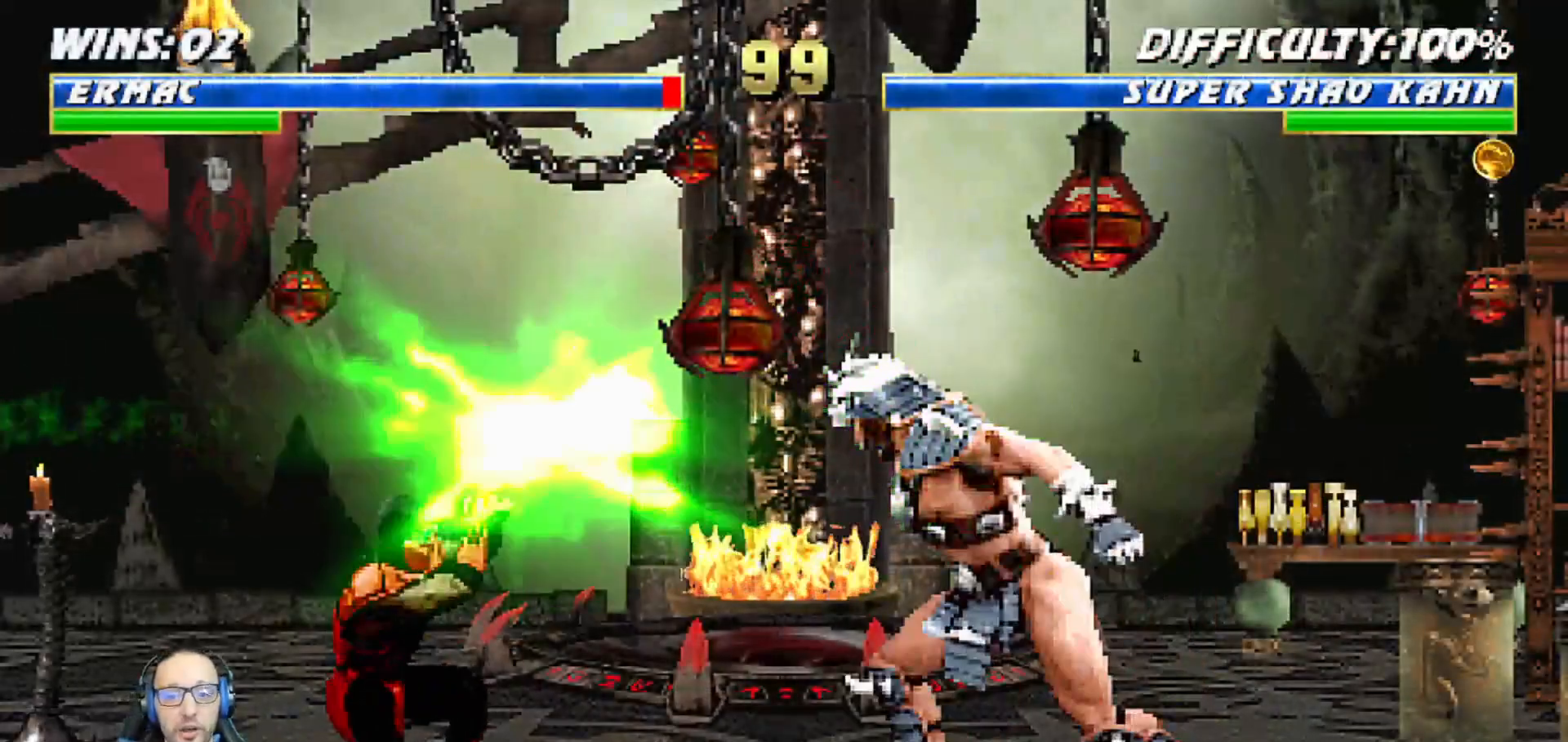
{"dt_ms": 500, "buttons": ["L1", "DPAD_UP", "DPAD_RIGHT"], "left_stick": "center", "right_stick": "center", "events": []}
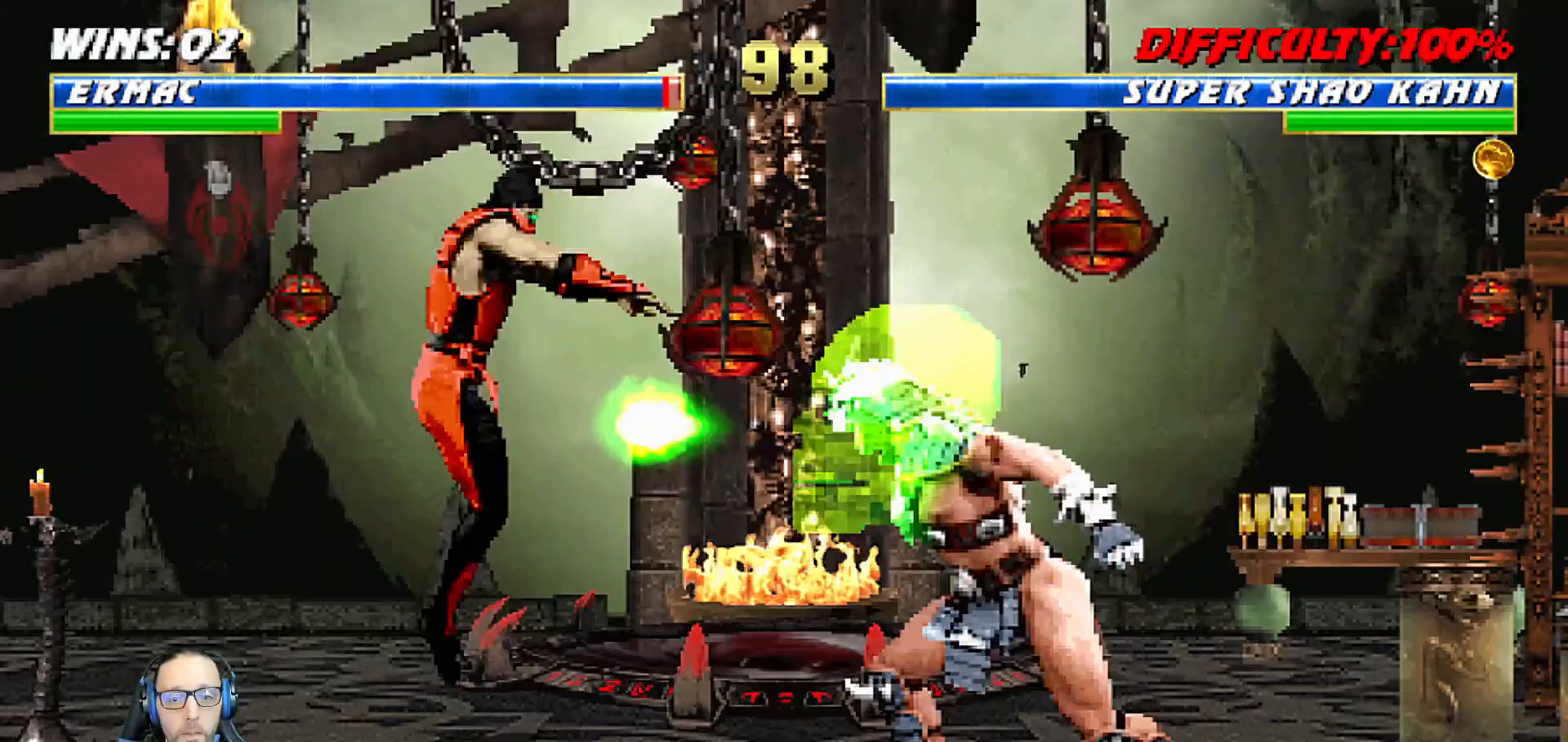
{"dt_ms": 500, "buttons": ["L1", "DPAD_LEFT"], "left_stick": "center", "right_stick": "center", "events": [[133, "DPAD_RIGHT", "up"], [150, "DPAD_UP", "up"], [233, "DPAD_LEFT", "down"], [283, "SQUARE", "down"], [350, "SQUARE", "up"], [467, "SQUARE", "down"], [483, "SQUARE", "up"]]}
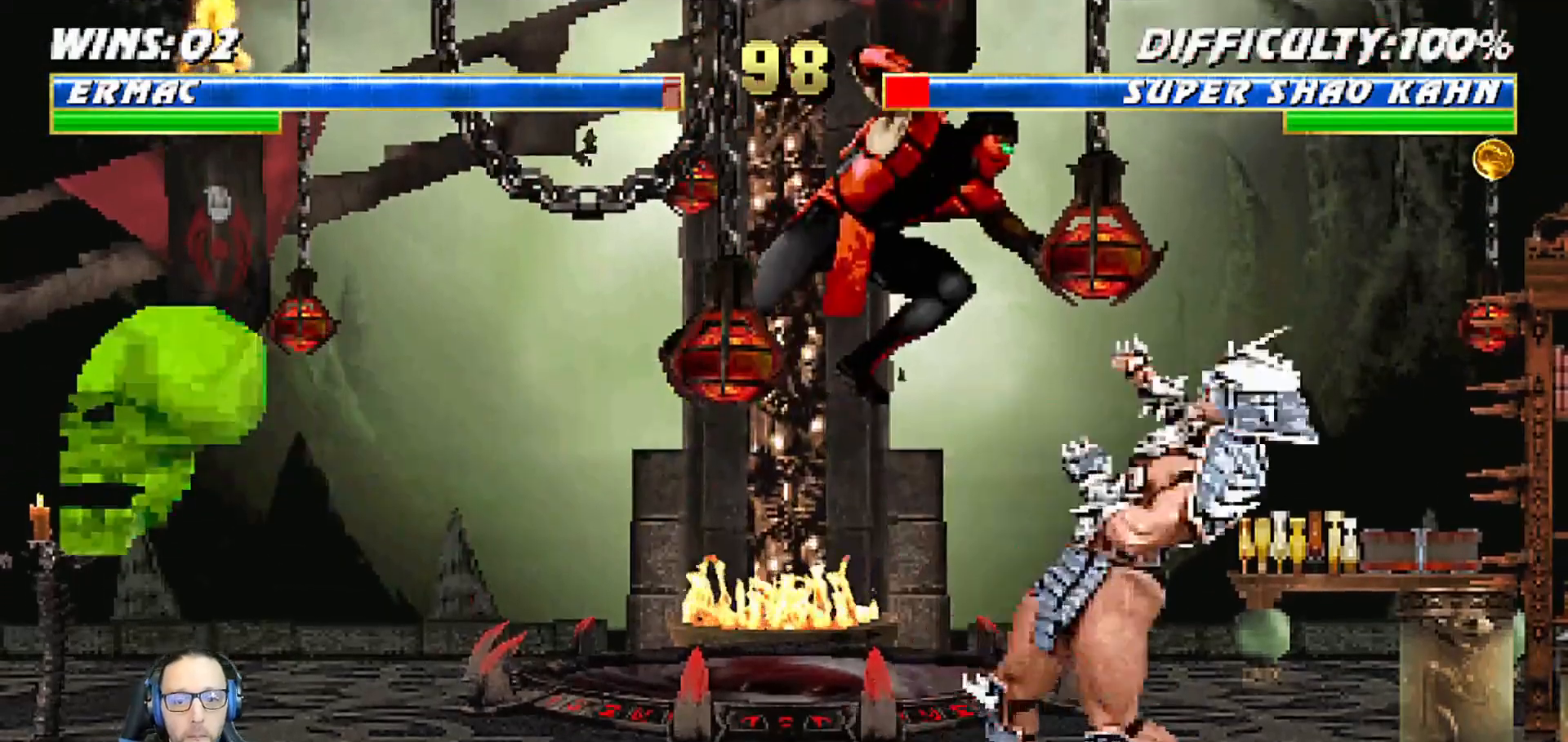
{"dt_ms": 500, "buttons": ["CIRCLE", "TRIANGLE", "L1", "DPAD_LEFT"], "left_stick": "center", "right_stick": "center", "events": [[100, "SQUARE", "down"], [150, "SQUARE", "up"], [183, "SQUARE", "down"], [233, "CROSS", "down"], [233, "SQUARE", "up"], [367, "CIRCLE", "down"], [383, "CROSS", "up"], [400, "CIRCLE", "up"], [417, "CIRCLE", "down"], [483, "TRIANGLE", "down"]]}
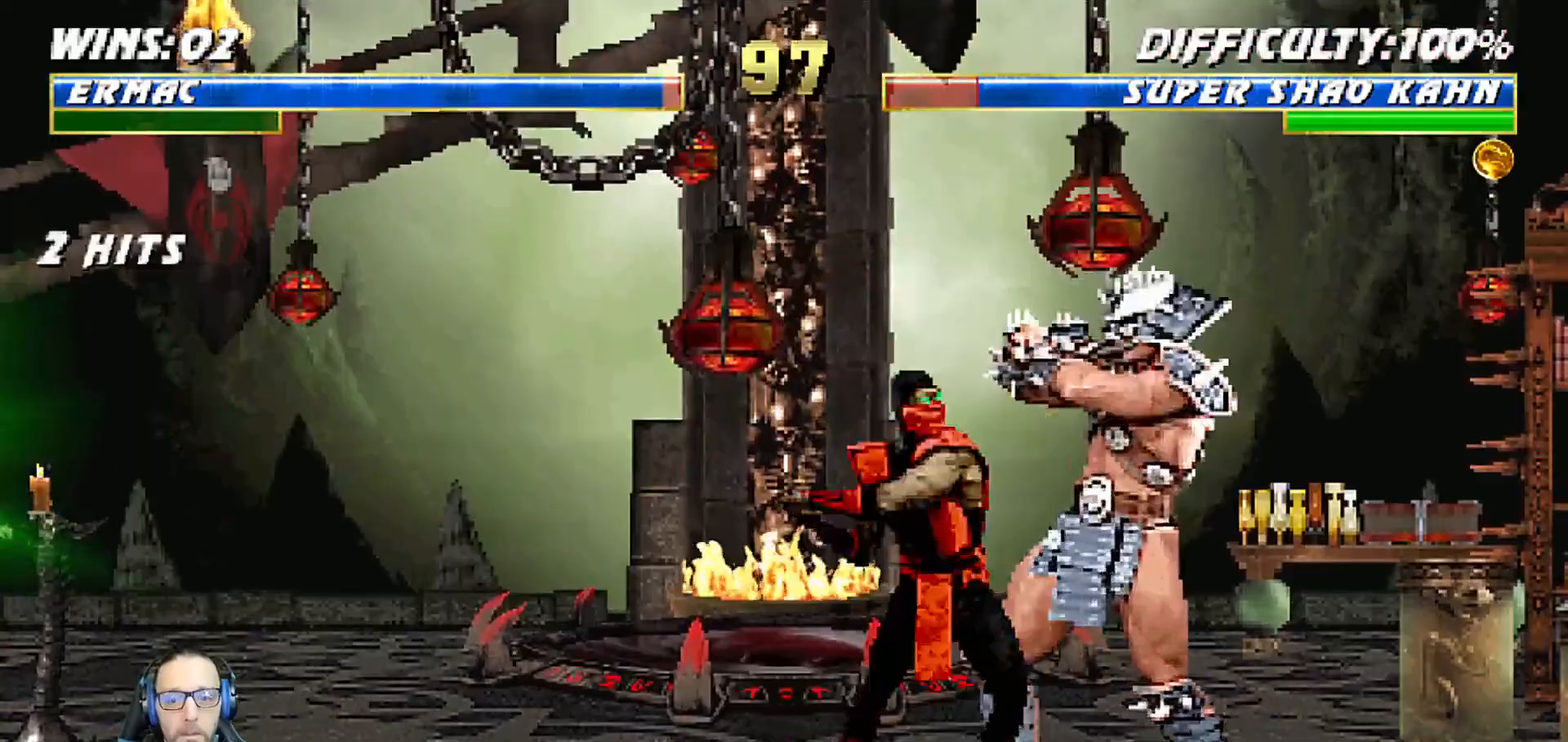
{"dt_ms": 500, "buttons": ["CIRCLE", "TRIANGLE", "L1", "DPAD_UP", "DPAD_LEFT"], "left_stick": "center", "right_stick": "center", "events": [[17, "TRIANGLE", "up"], [50, "CIRCLE", "up"], [83, "CIRCLE", "down"], [100, "TRIANGLE", "down"], [183, "CIRCLE", "up"], [183, "TRIANGLE", "up"], [233, "CIRCLE", "down"], [233, "TRIANGLE", "down"], [333, "TRIANGLE", "up"], [400, "TRIANGLE", "down"], [467, "DPAD_UP", "down"]]}
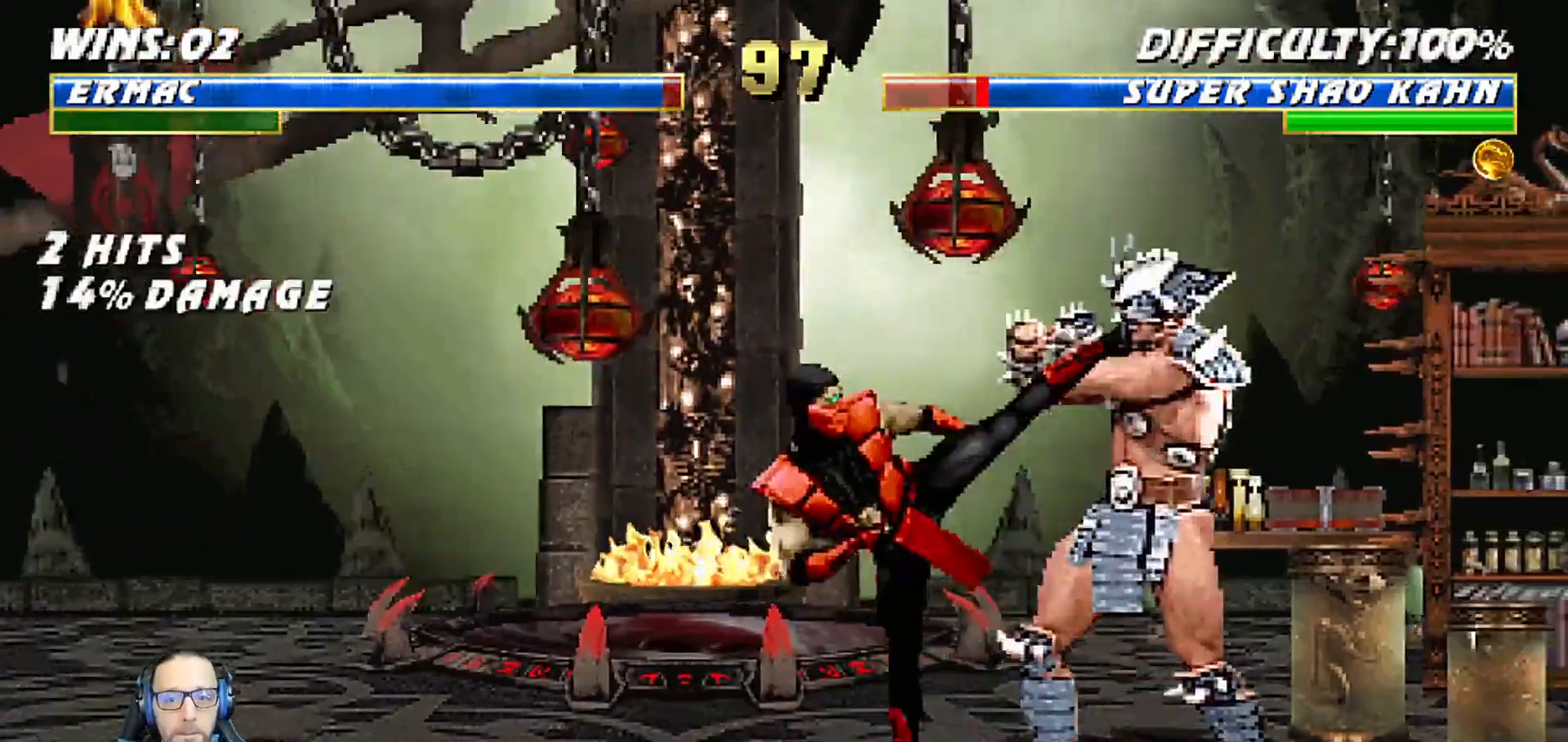
{"dt_ms": 500, "buttons": ["L1", "DPAD_UP", "DPAD_RIGHT"], "left_stick": "center", "right_stick": "center"}
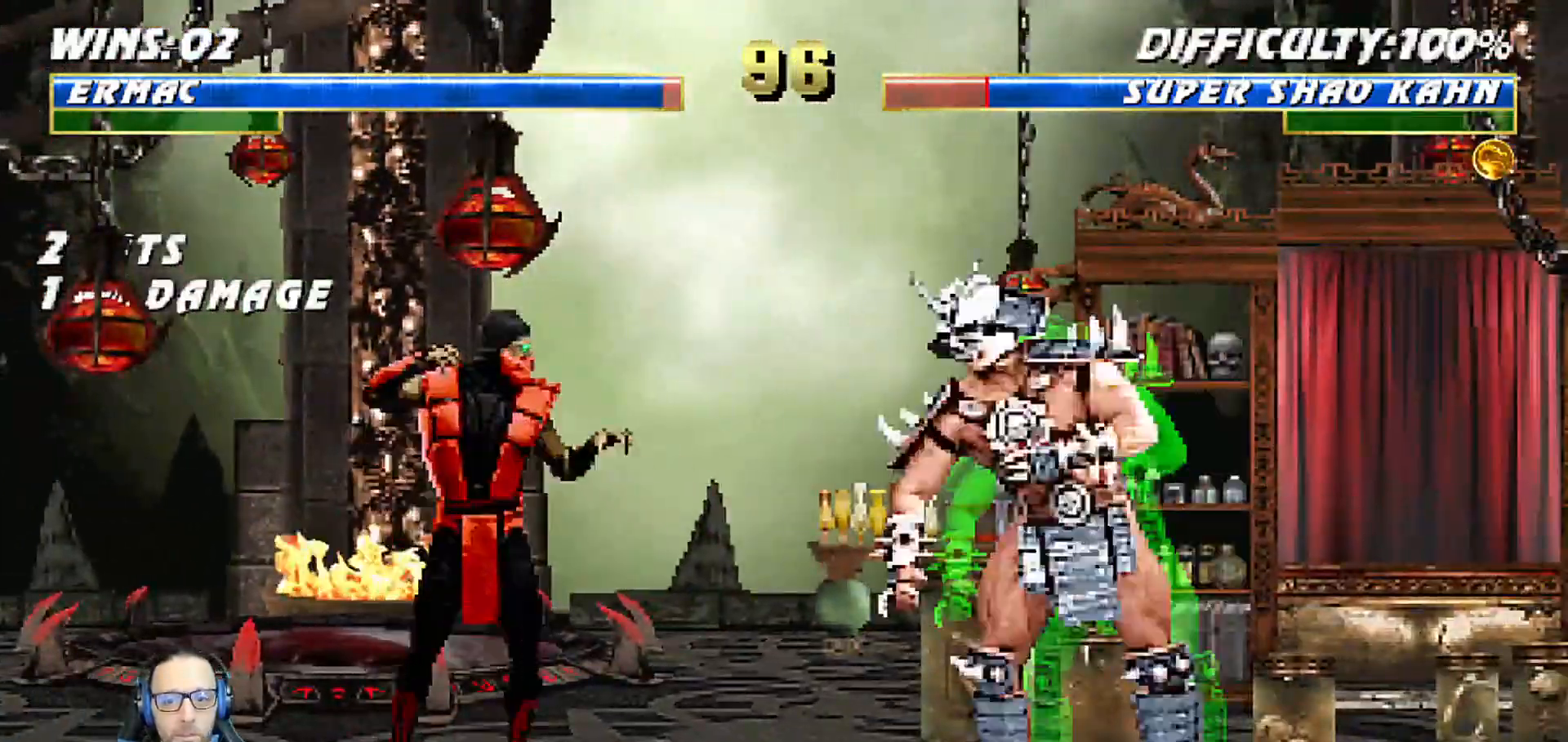
{"dt_ms": 500, "buttons": [], "left_stick": "center", "right_stick": "center", "events": [[283, "DPAD_RIGHT", "up"], [283, "DPAD_UP", "up"], [400, "SQUARE", "down"], [450, "L1", "up"], [500, "SQUARE", "up"]]}
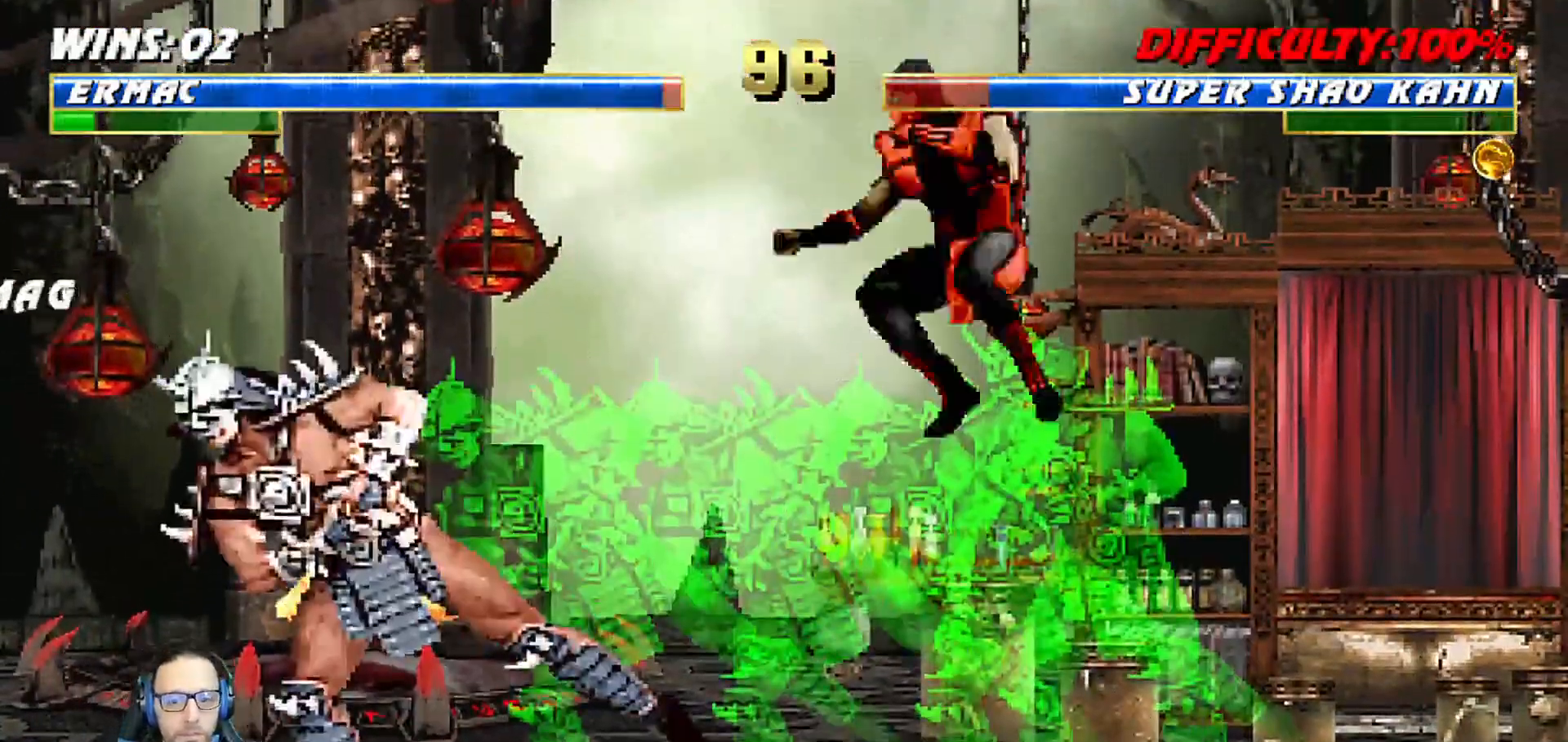
{"dt_ms": 500, "buttons": ["L1", "DPAD_UP", "DPAD_LEFT"], "left_stick": "center", "right_stick": "center", "events": [[283, "DPAD_LEFT", "down"], [283, "L1", "down"], [300, "DPAD_UP", "down"]]}
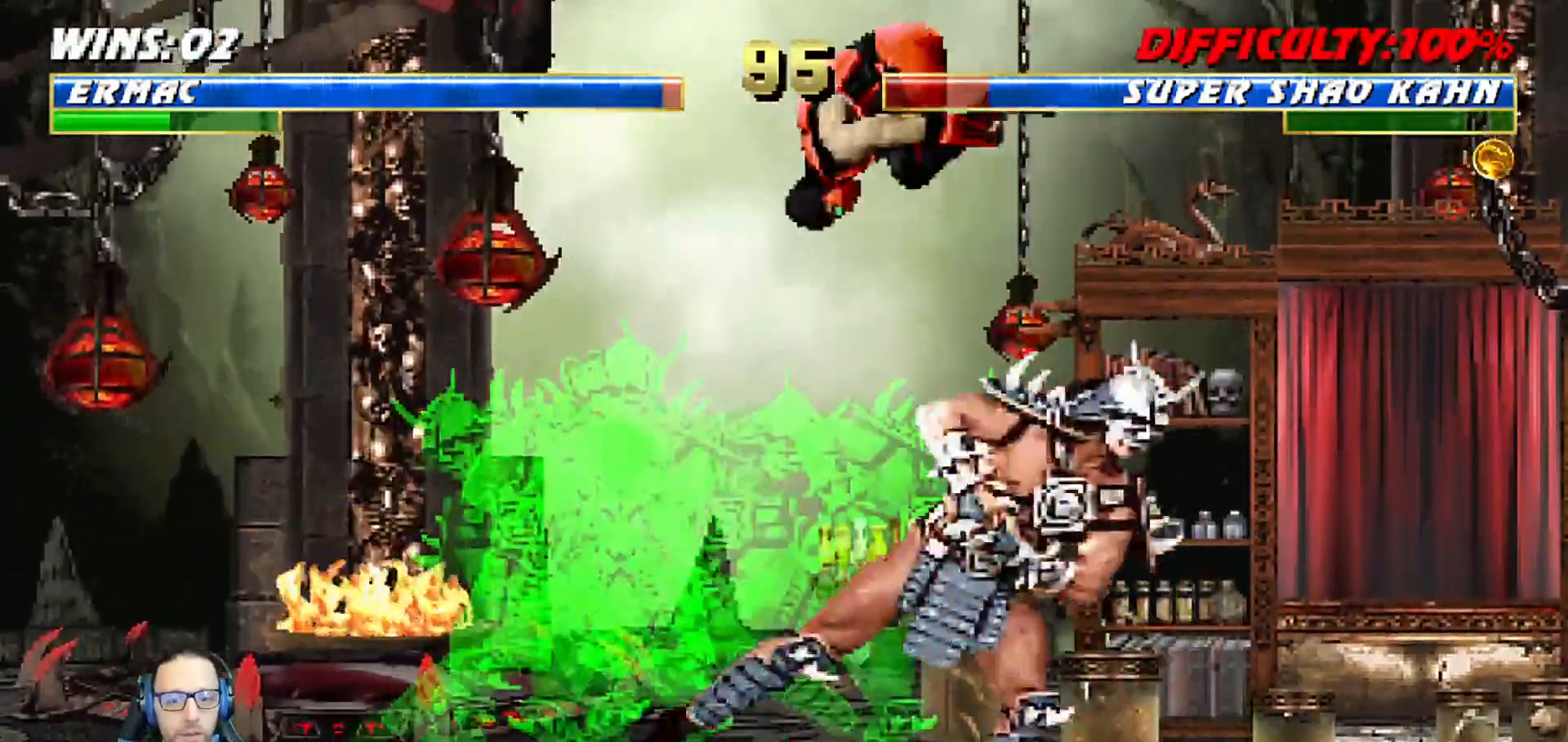
{"dt_ms": 500, "buttons": [], "left_stick": "center", "right_stick": "center"}
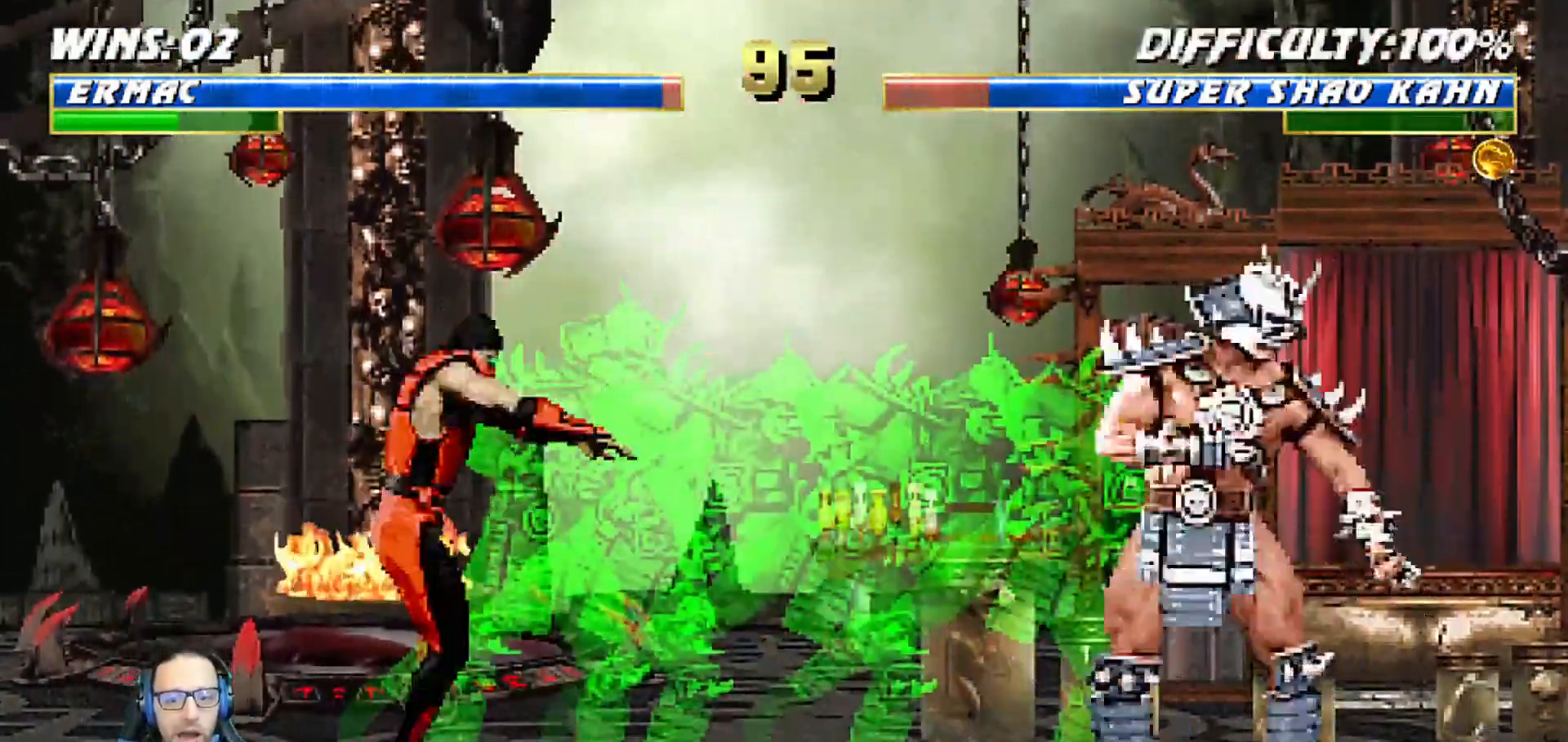
{"dt_ms": 1000, "buttons": ["L1", "DPAD_UP", "DPAD_RIGHT"], "left_stick": "center", "right_stick": "center"}
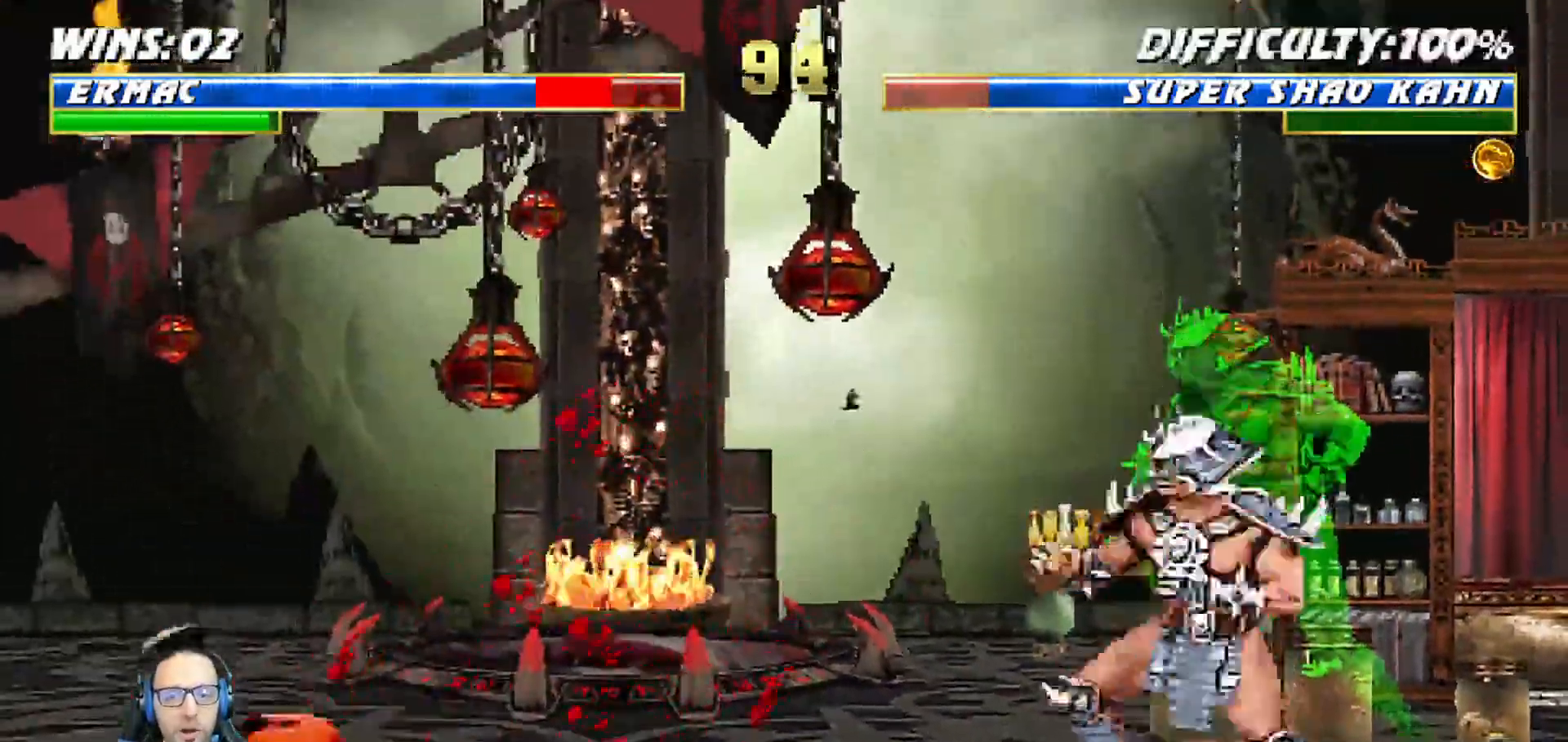
{"dt_ms": 500, "buttons": ["L1"], "left_stick": "center", "right_stick": "center"}
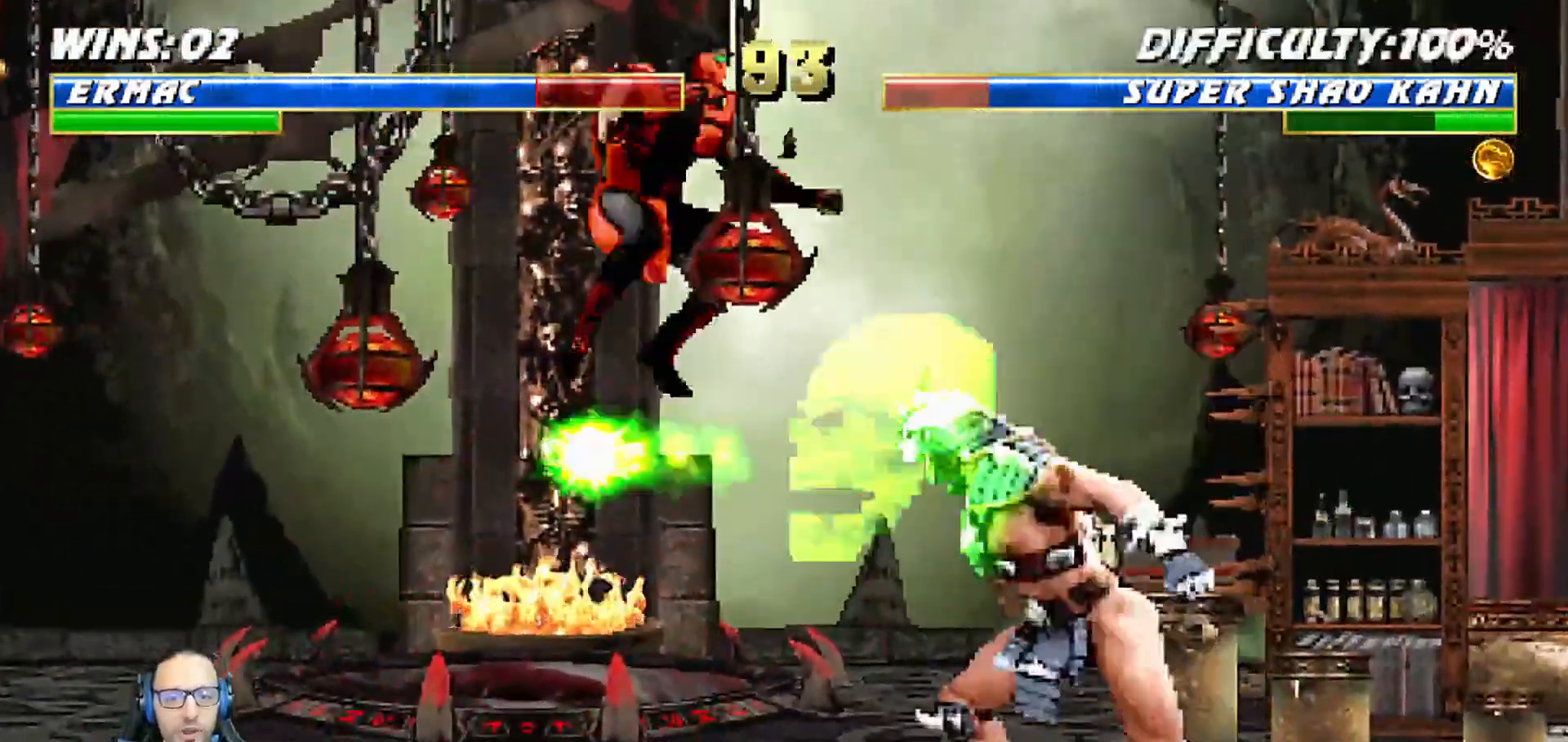
{"dt_ms": 500, "buttons": ["L1", "R1", "DPAD_DOWN", "DPAD_LEFT"], "left_stick": "center", "right_stick": "center"}